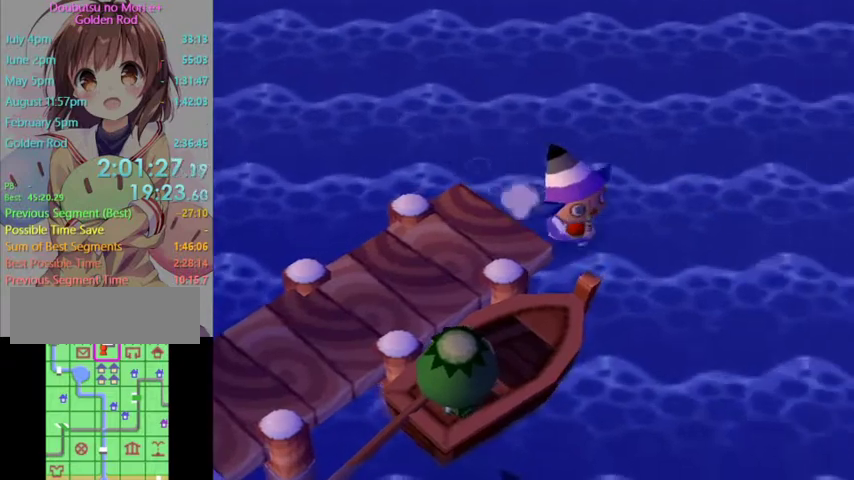
Gameplay with a controller (Nintendo layout); each line is a JSON object with the inputs held at the frame after it. "events" lists button and stick changes between this image and that frame as [ms after this image, input, new state], when the widget could be followed in between. Not read: L3 R3 Z left_stick.
{"buttons": ["L1"], "right_stick": "center", "events": []}
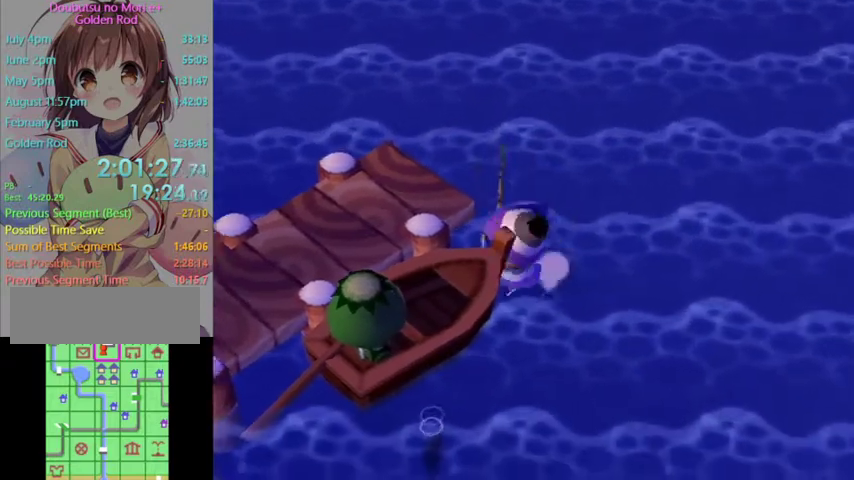
{"buttons": ["L1"], "right_stick": "center", "events": []}
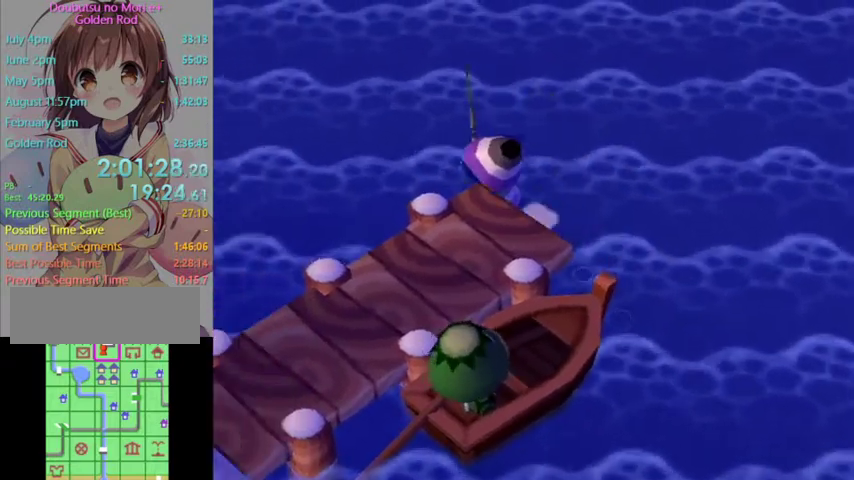
{"buttons": ["L1"], "right_stick": "center", "events": []}
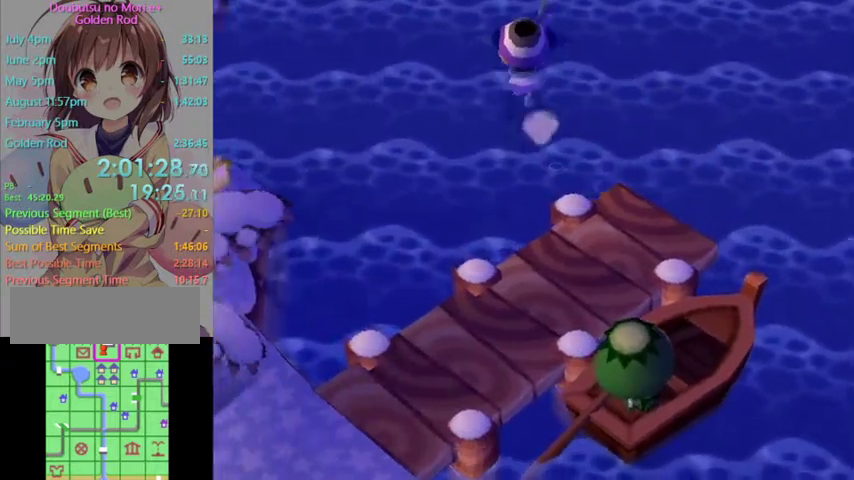
{"buttons": [], "right_stick": "center", "events": [[267, "L1", "up"]]}
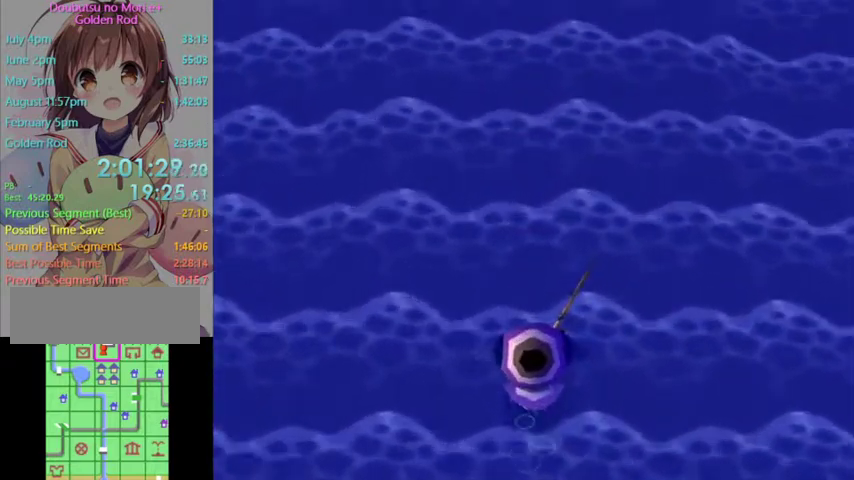
{"buttons": [], "right_stick": "center", "events": []}